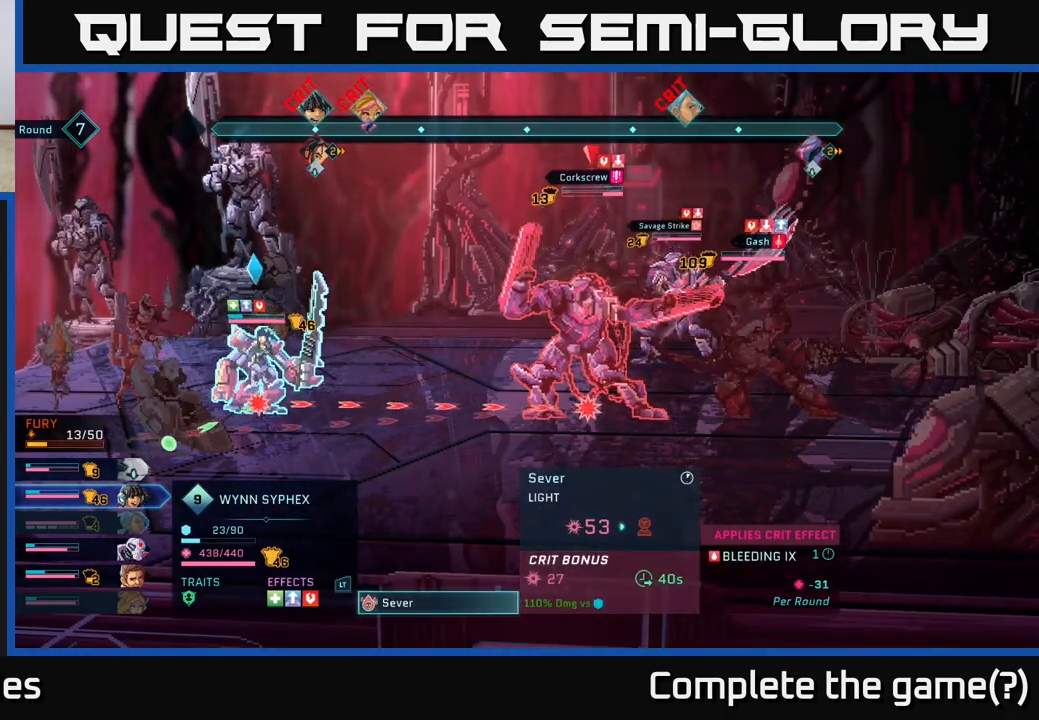
Gameplay with a controller (Xbox layout); each line is a JSON object with the inputs held at the frame after it. "events" lists button and stick changes between this image and that frame as [ms after this image, input, new state], when the widget could be followed in between.
{"buttons": ["B"], "left_stick": "center", "right_stick": "center", "events": [[450, "B", "down"]]}
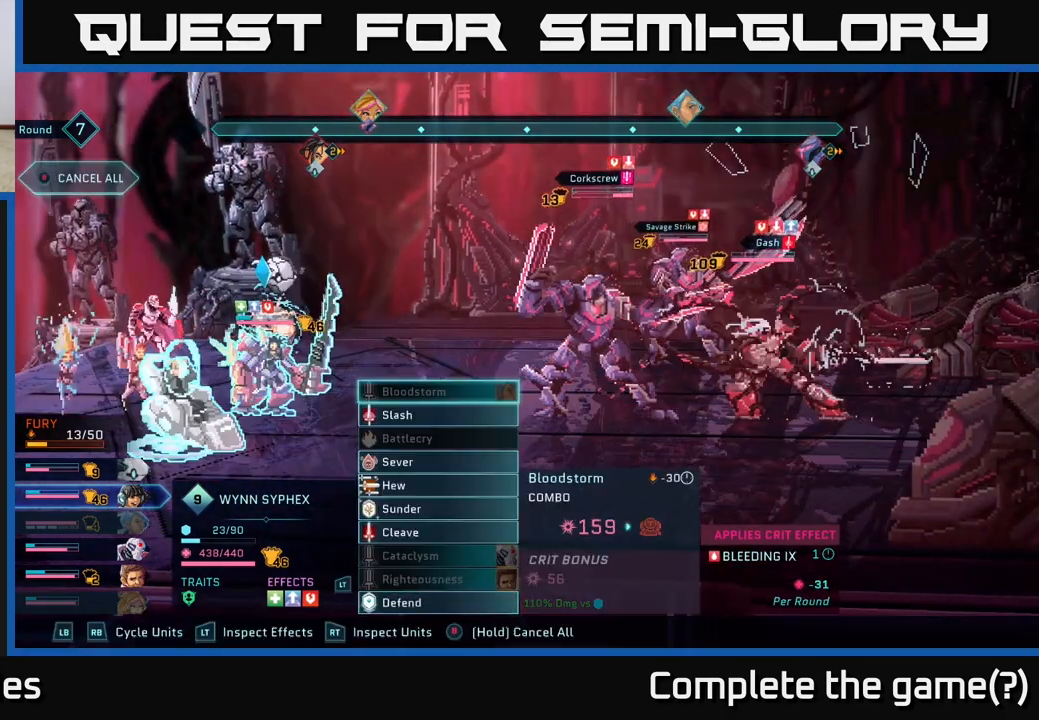
{"buttons": [], "left_stick": "center", "right_stick": "center", "events": [[83, "B", "up"]]}
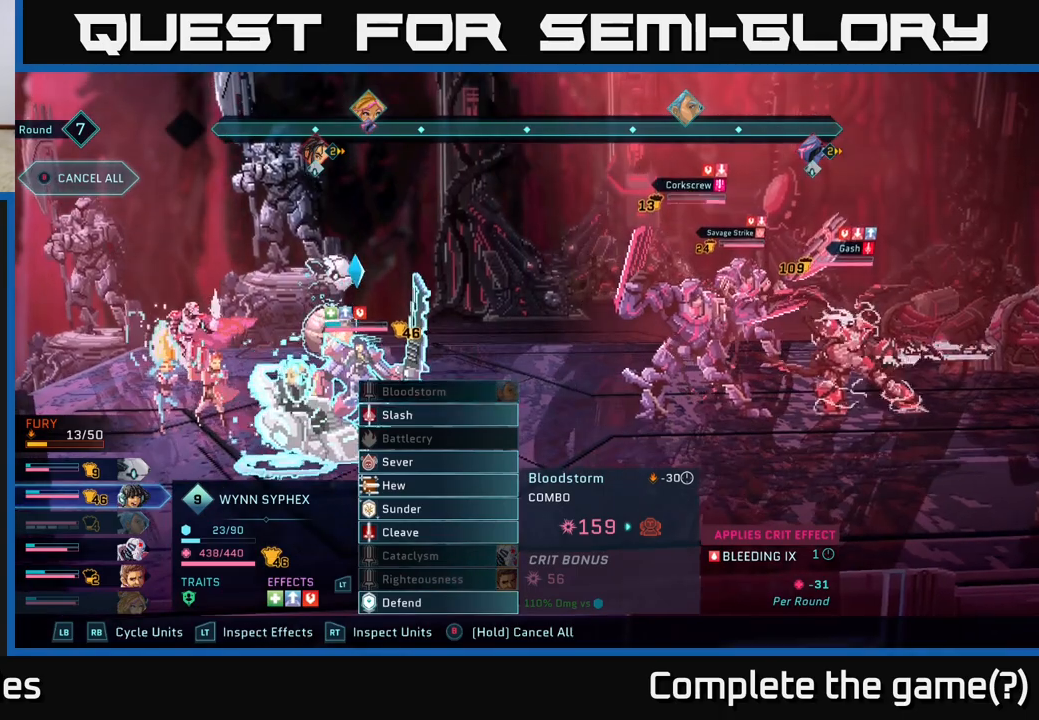
{"buttons": [], "left_stick": "center", "right_stick": "center", "events": []}
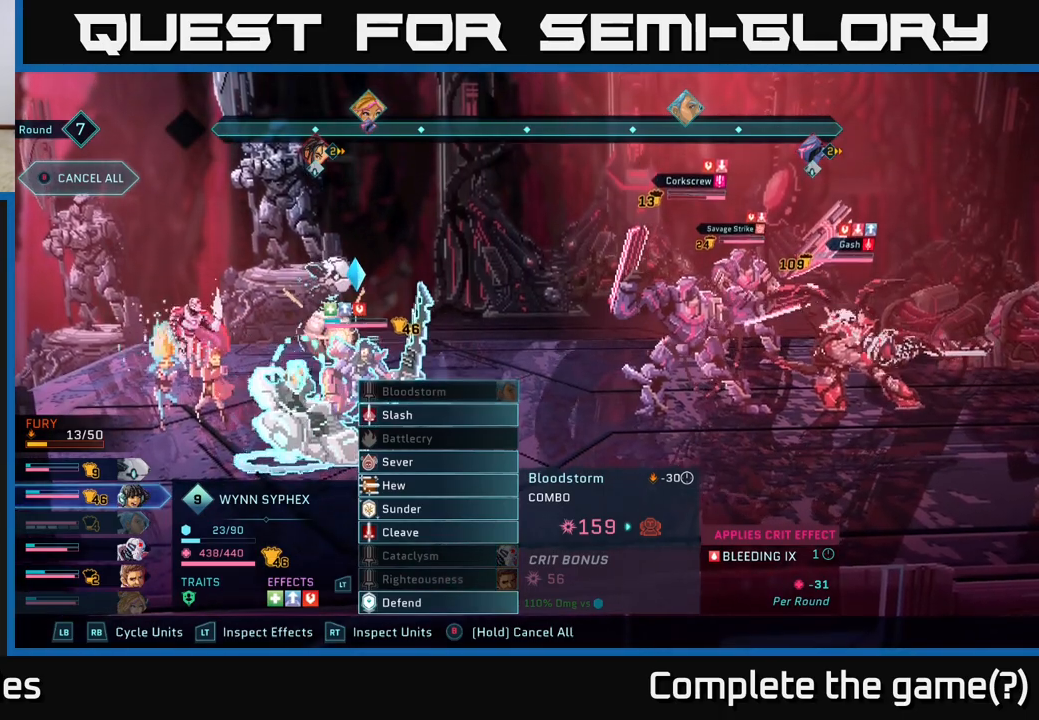
{"buttons": [], "left_stick": "center", "right_stick": "center", "events": []}
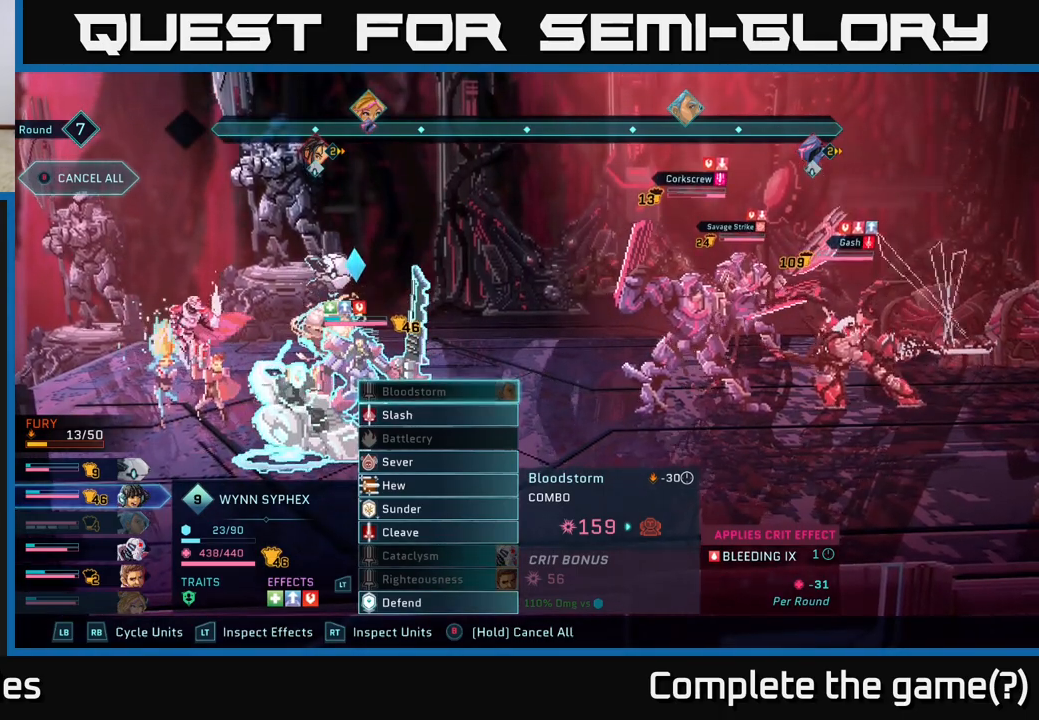
{"buttons": [], "left_stick": "center", "right_stick": "center", "events": []}
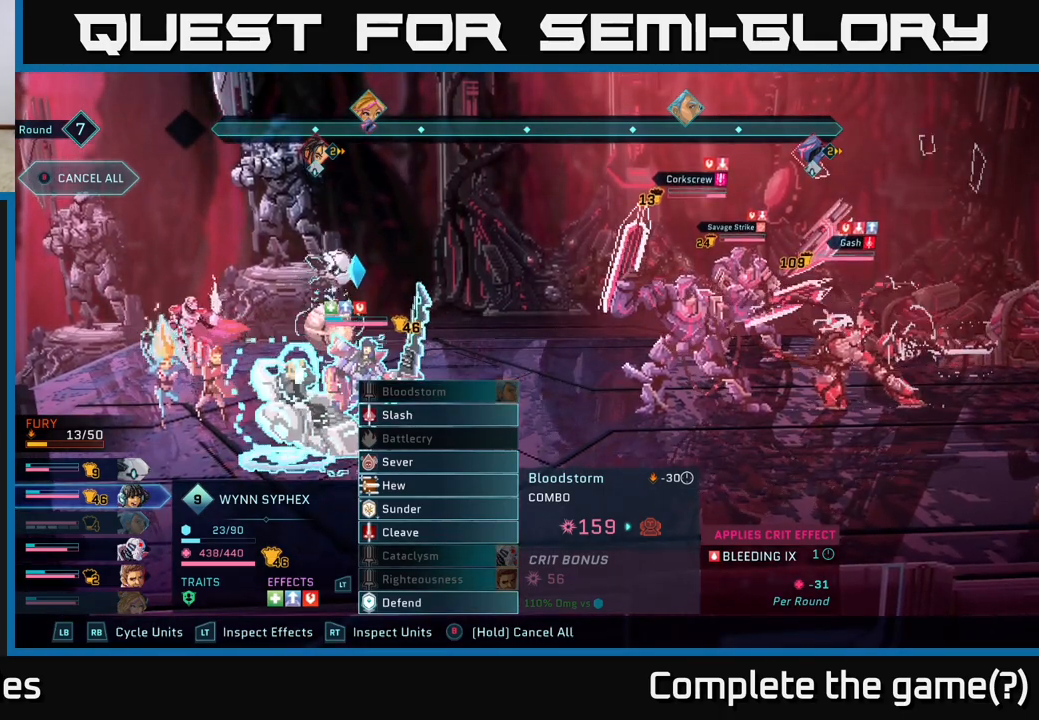
{"buttons": [], "left_stick": "center", "right_stick": "center", "events": []}
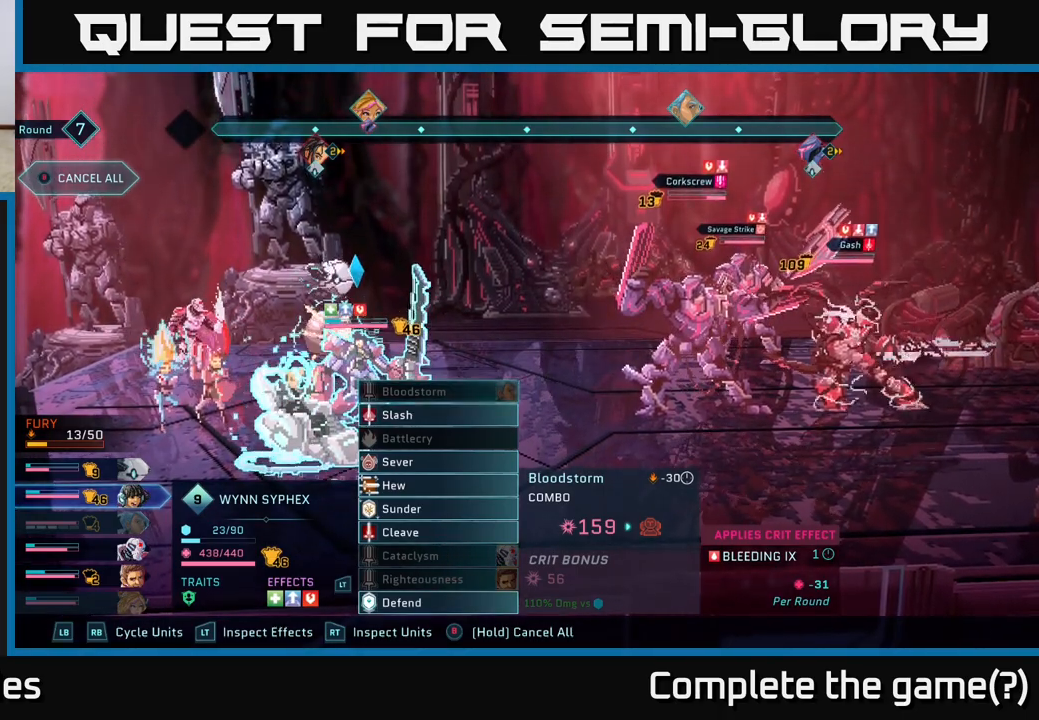
{"buttons": [], "left_stick": "center", "right_stick": "center", "events": []}
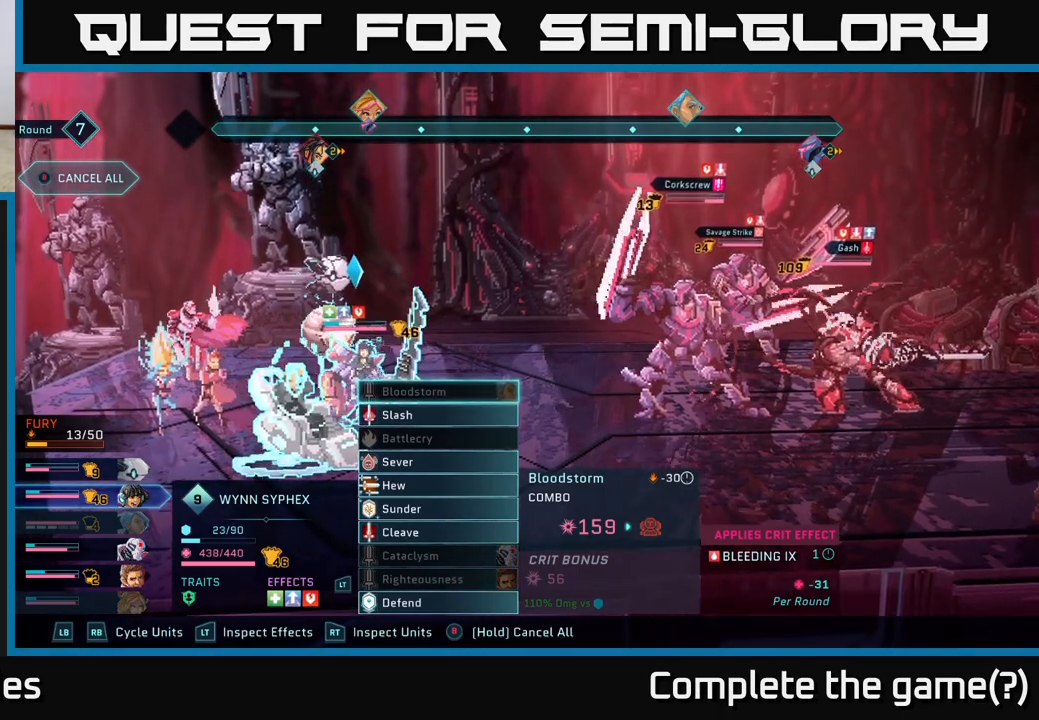
{"buttons": [], "left_stick": "center", "right_stick": "center", "events": []}
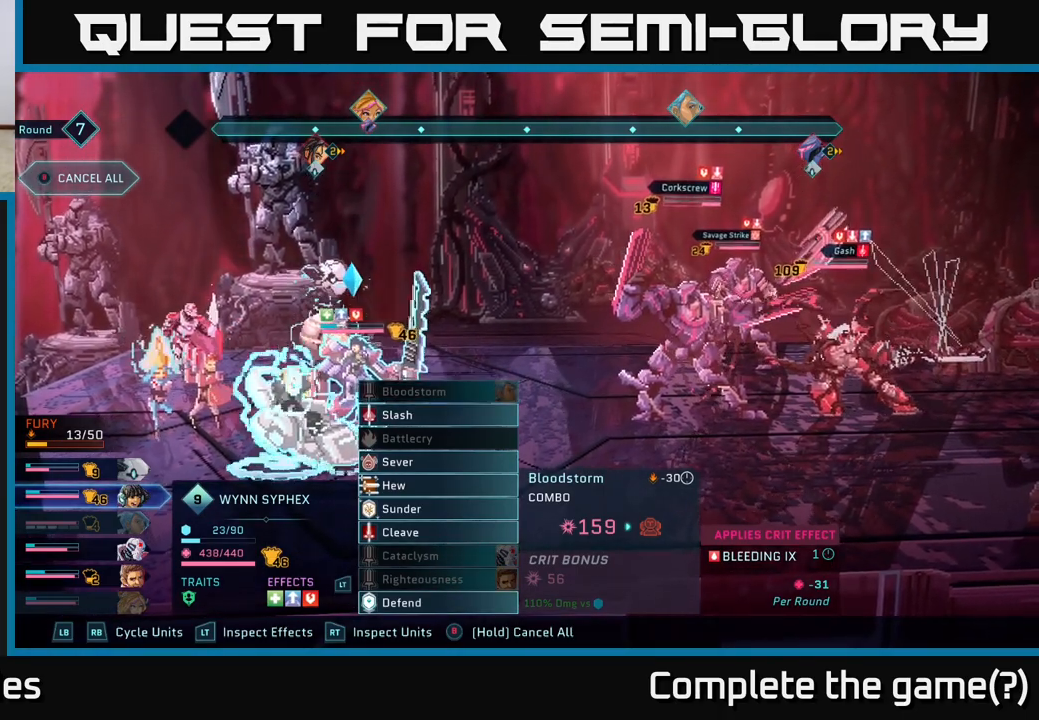
{"buttons": [], "left_stick": "center", "right_stick": "center", "events": []}
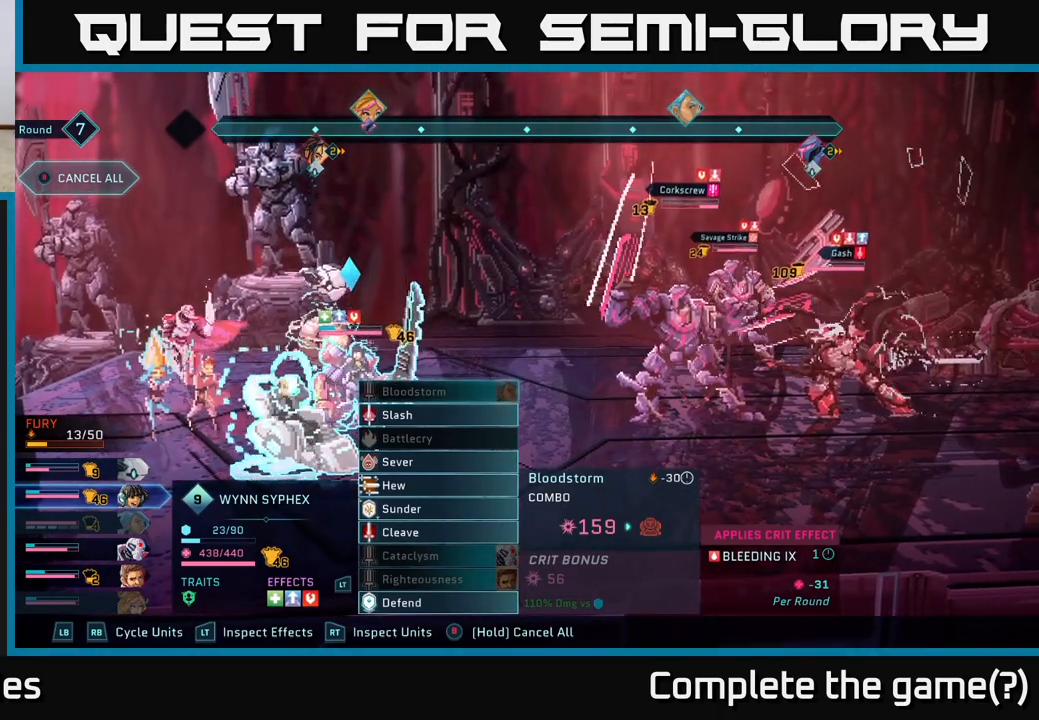
{"buttons": [], "left_stick": "center", "right_stick": "center", "events": []}
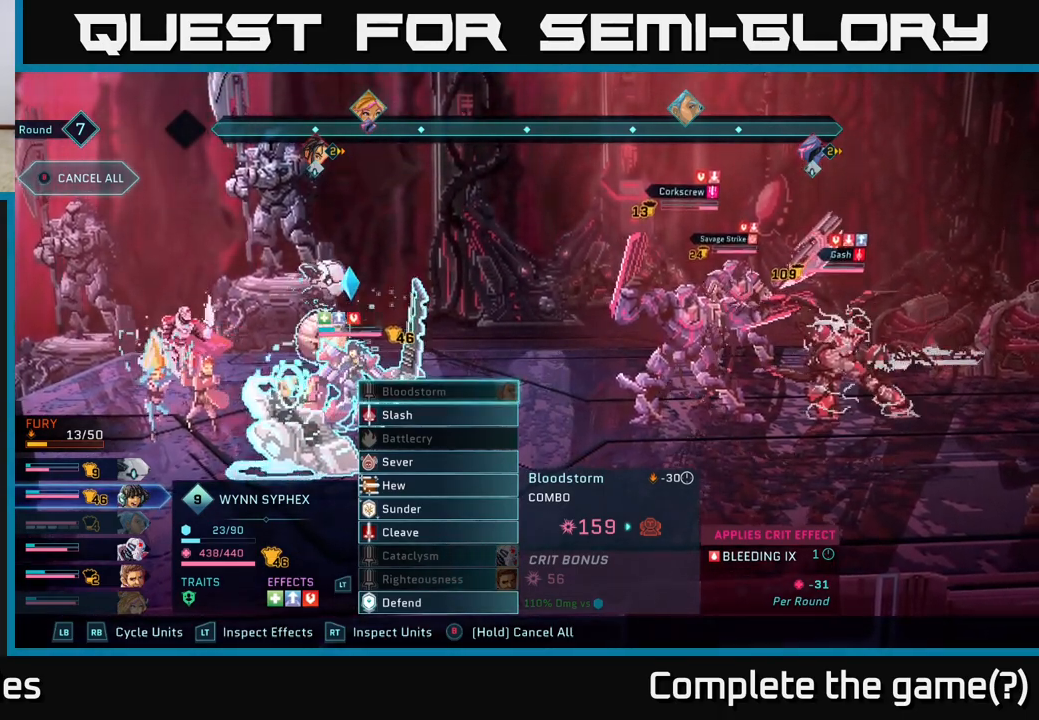
{"buttons": ["R1"], "left_stick": "center", "right_stick": "center", "events": [[100, "R1", "down"], [283, "R1", "up"], [500, "R1", "down"]]}
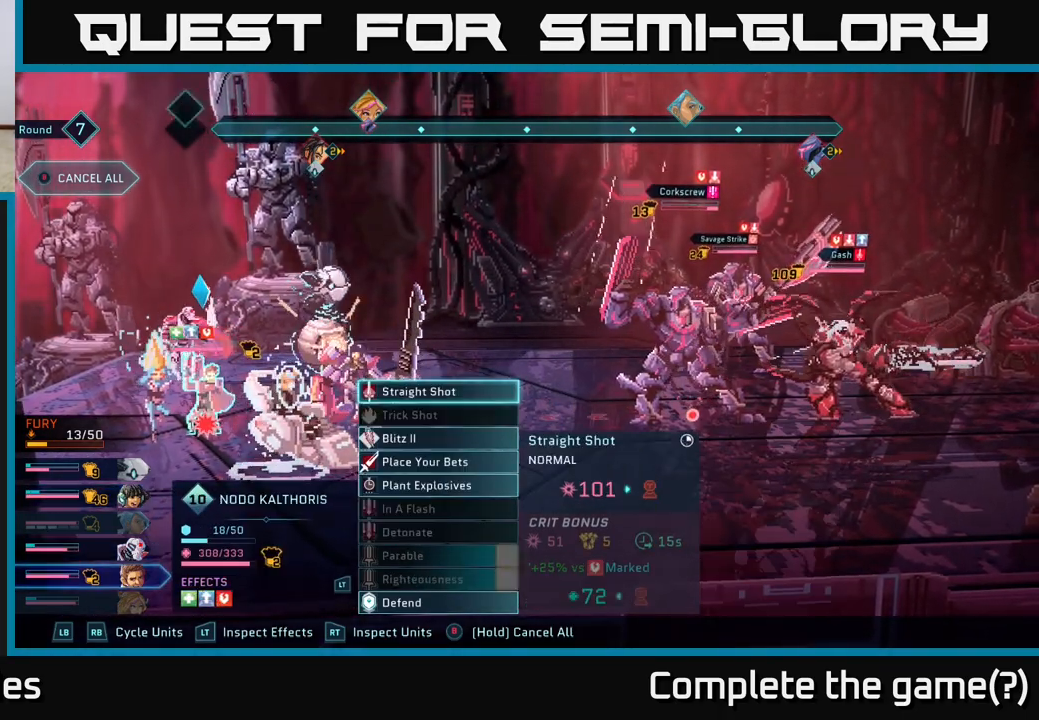
{"buttons": [], "left_stick": "center", "right_stick": "center", "events": [[183, "R1", "up"]]}
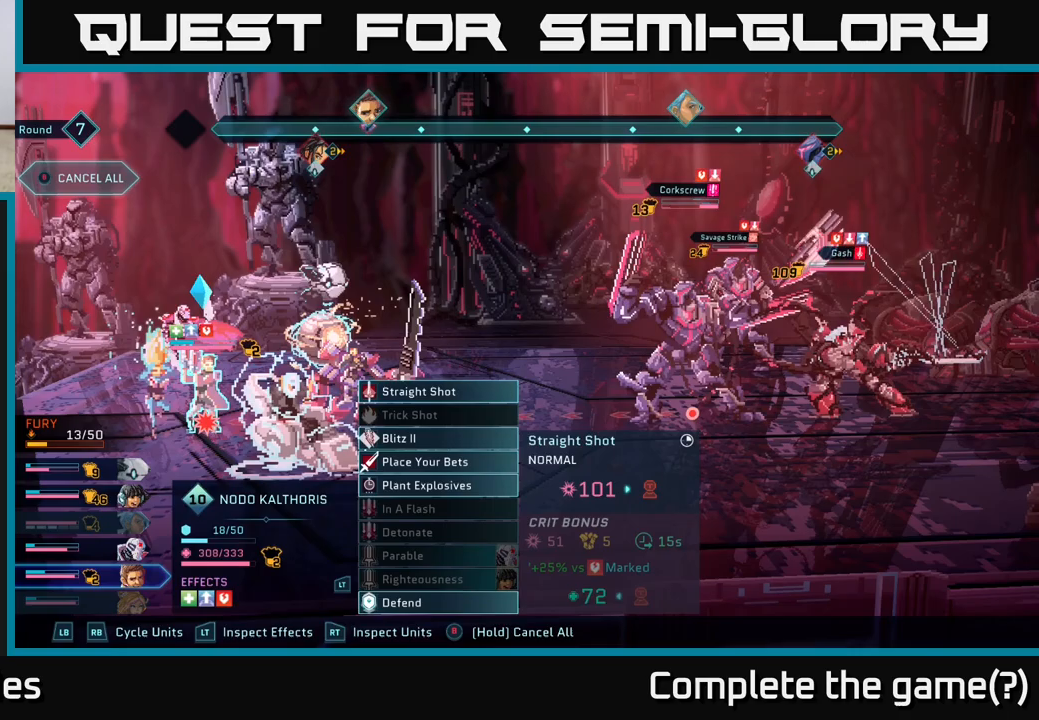
{"buttons": [], "left_stick": "center", "right_stick": "center", "events": [[83, "DPAD_DOWN", "down"], [167, "DPAD_DOWN", "up"], [283, "DPAD_DOWN", "down"], [350, "DPAD_DOWN", "up"]]}
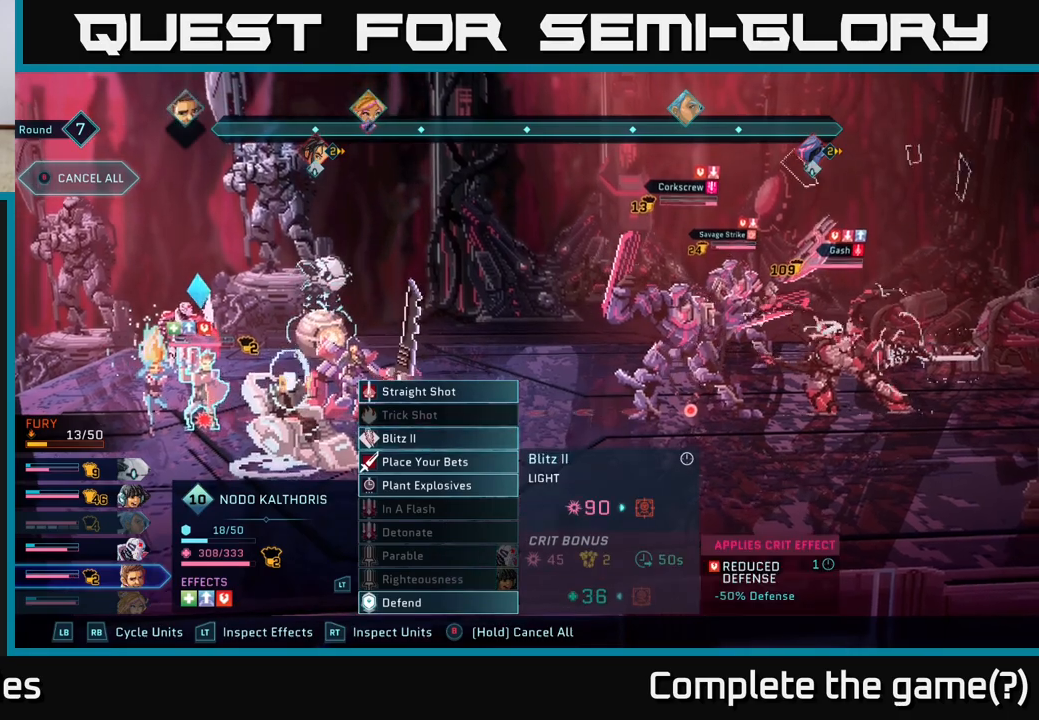
{"buttons": [], "left_stick": "center", "right_stick": "center", "events": []}
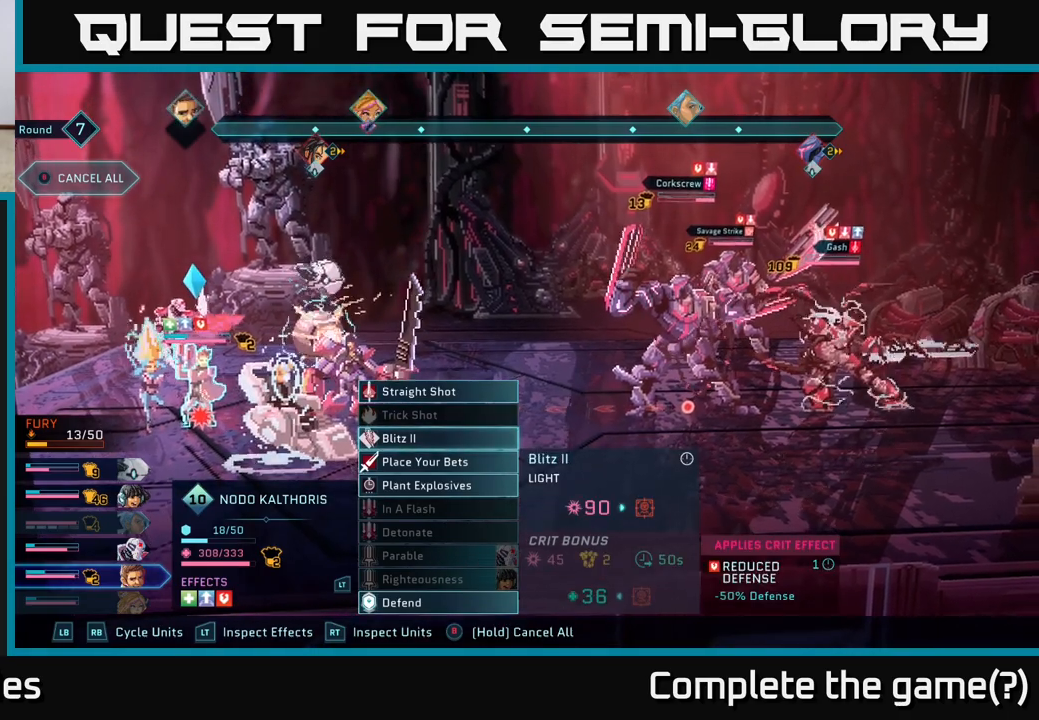
{"buttons": [], "left_stick": "center", "right_stick": "center", "events": []}
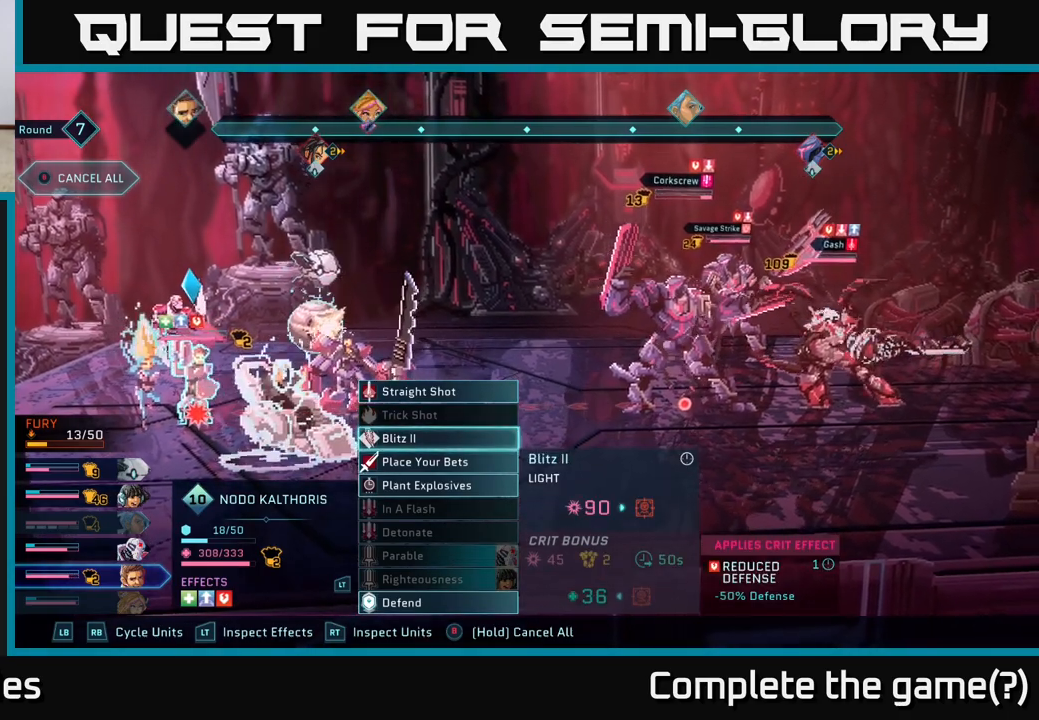
{"buttons": ["DPAD_DOWN"], "left_stick": "center", "right_stick": "center", "events": [[433, "DPAD_DOWN", "down"]]}
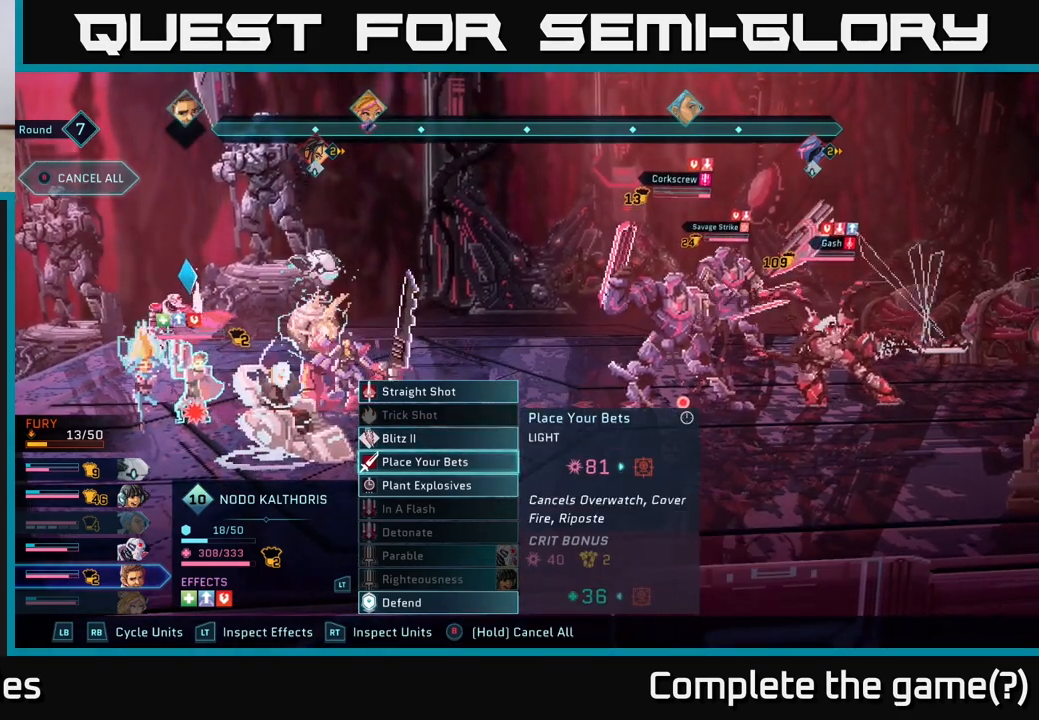
{"buttons": [], "left_stick": "center", "right_stick": "center", "events": [[50, "DPAD_DOWN", "up"], [183, "DPAD_DOWN", "down"], [300, "DPAD_DOWN", "up"]]}
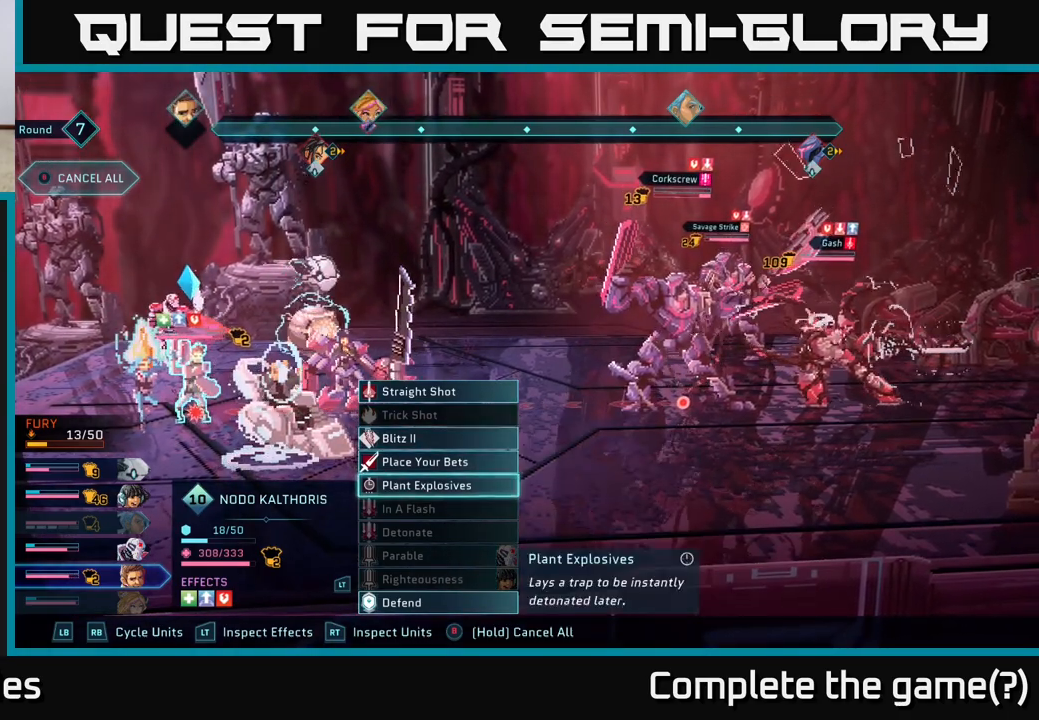
{"buttons": [], "left_stick": "center", "right_stick": "center", "events": [[183, "B", "down"], [300, "B", "up"]]}
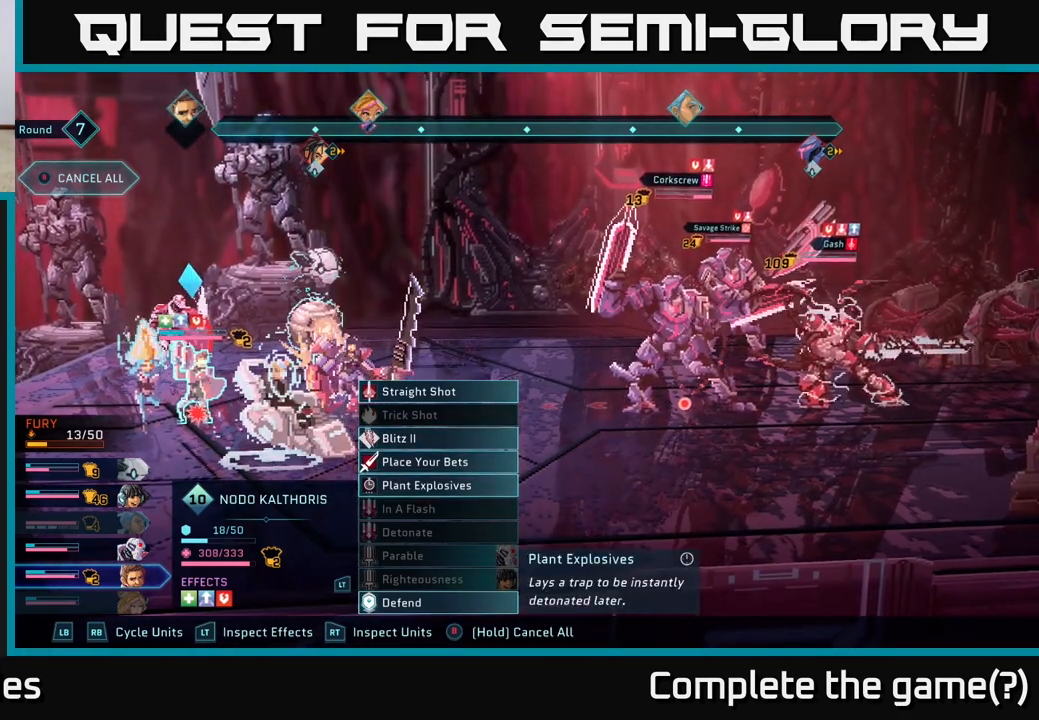
{"buttons": [], "left_stick": "center", "right_stick": "center", "events": []}
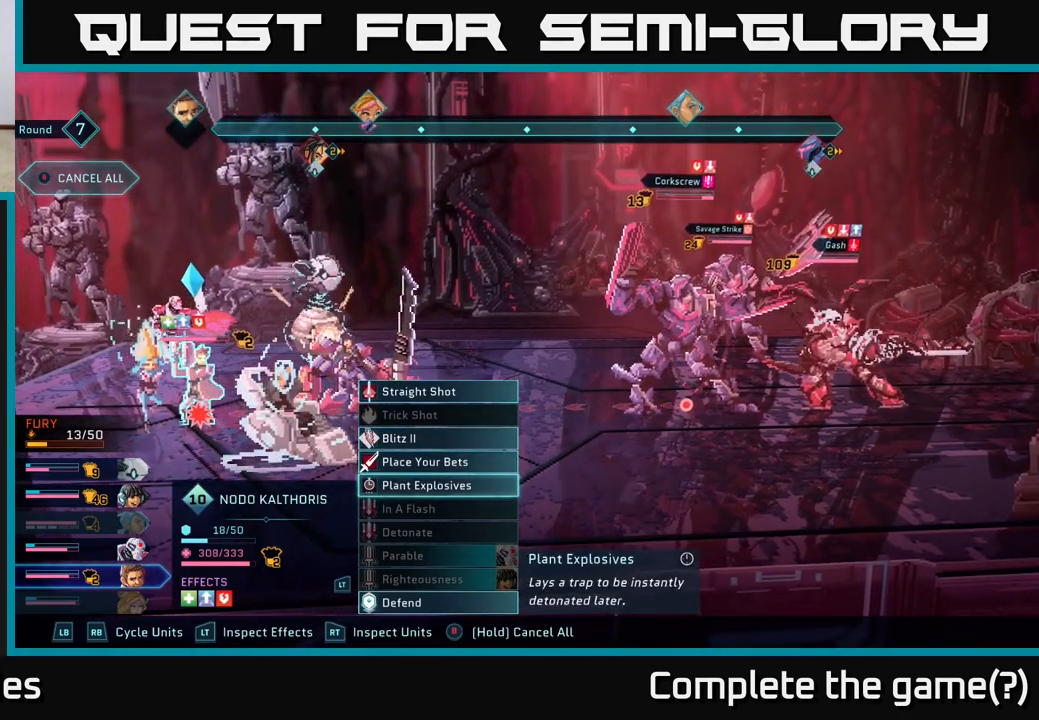
{"buttons": [], "left_stick": "center", "right_stick": "center", "events": []}
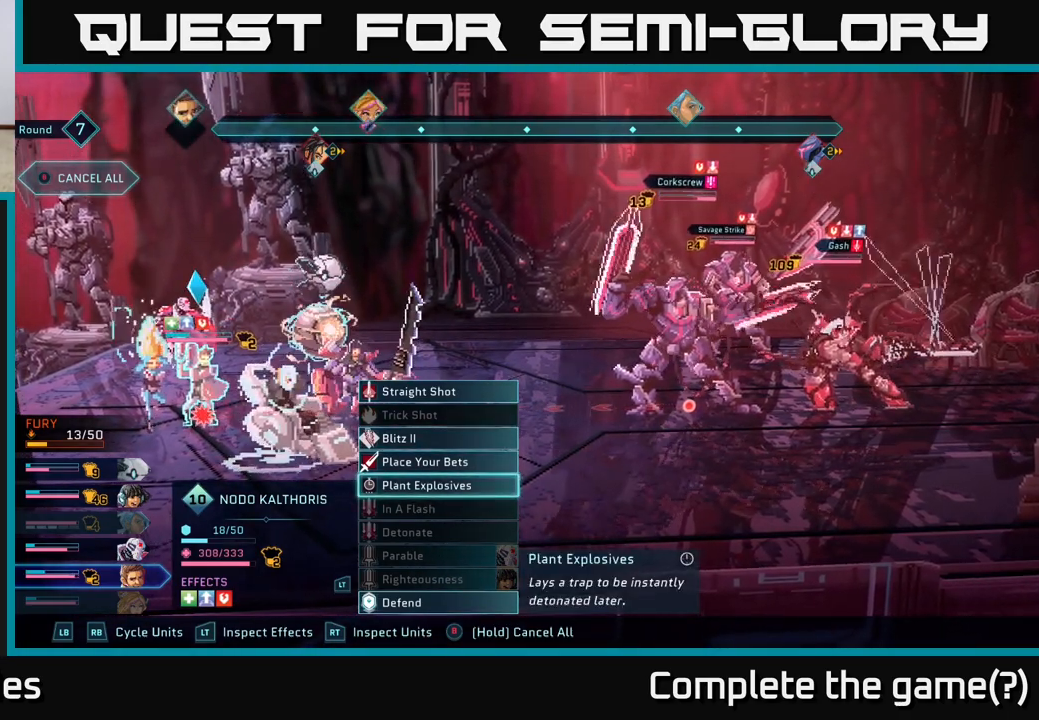
{"buttons": [], "left_stick": "center", "right_stick": "center", "events": []}
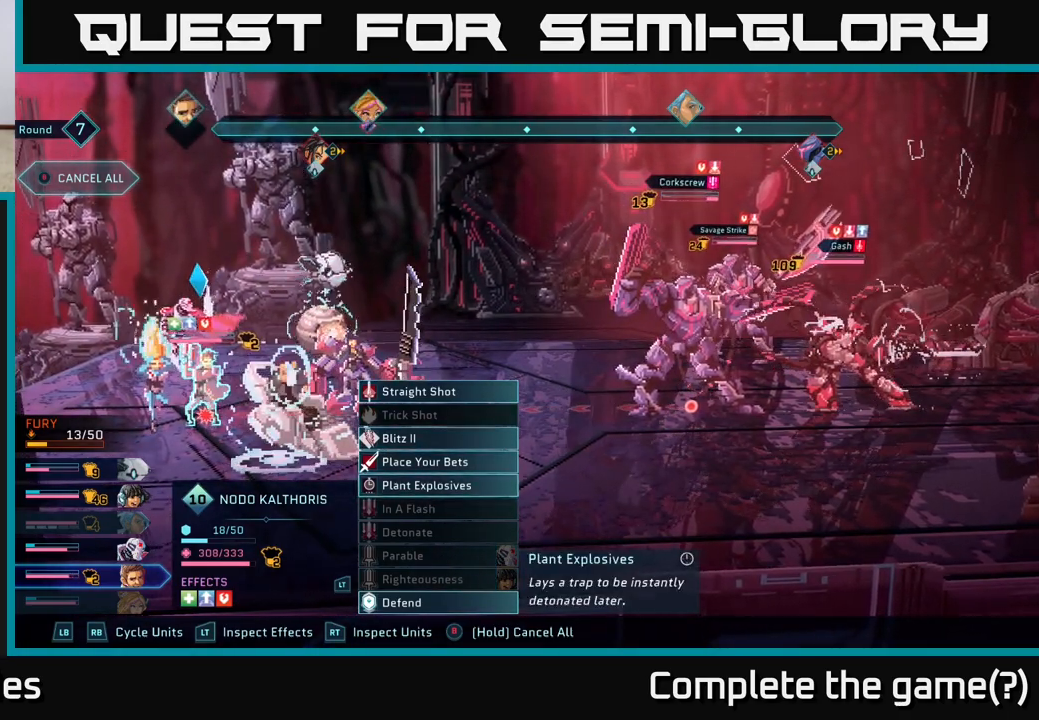
{"buttons": [], "left_stick": "center", "right_stick": "center", "events": []}
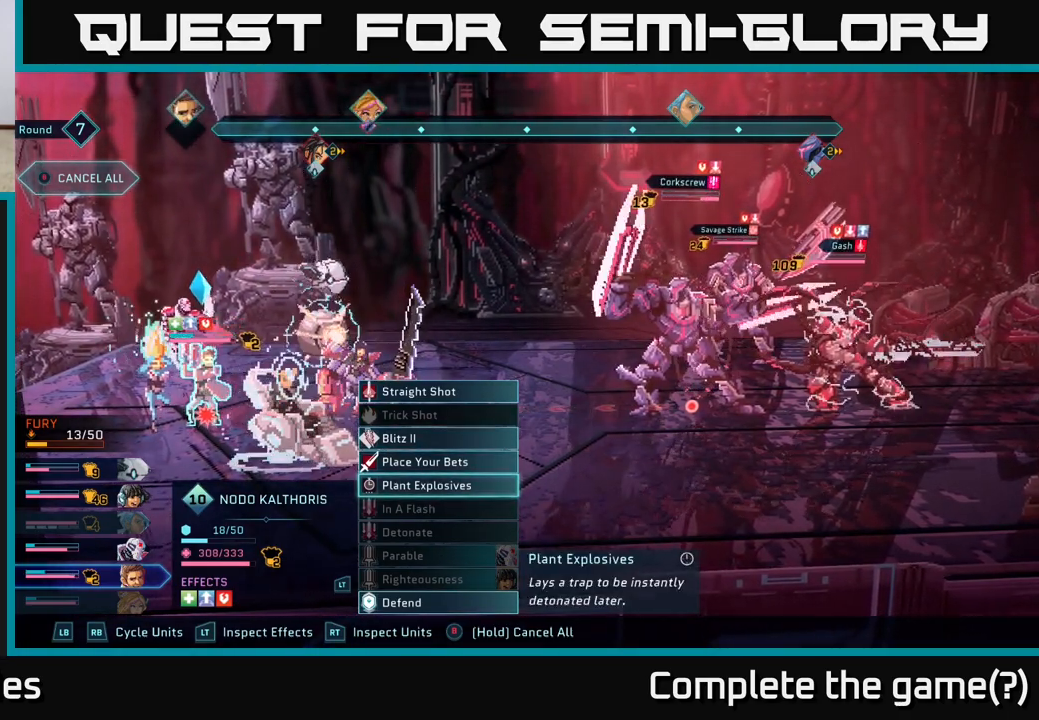
{"buttons": [], "left_stick": "center", "right_stick": "center", "events": []}
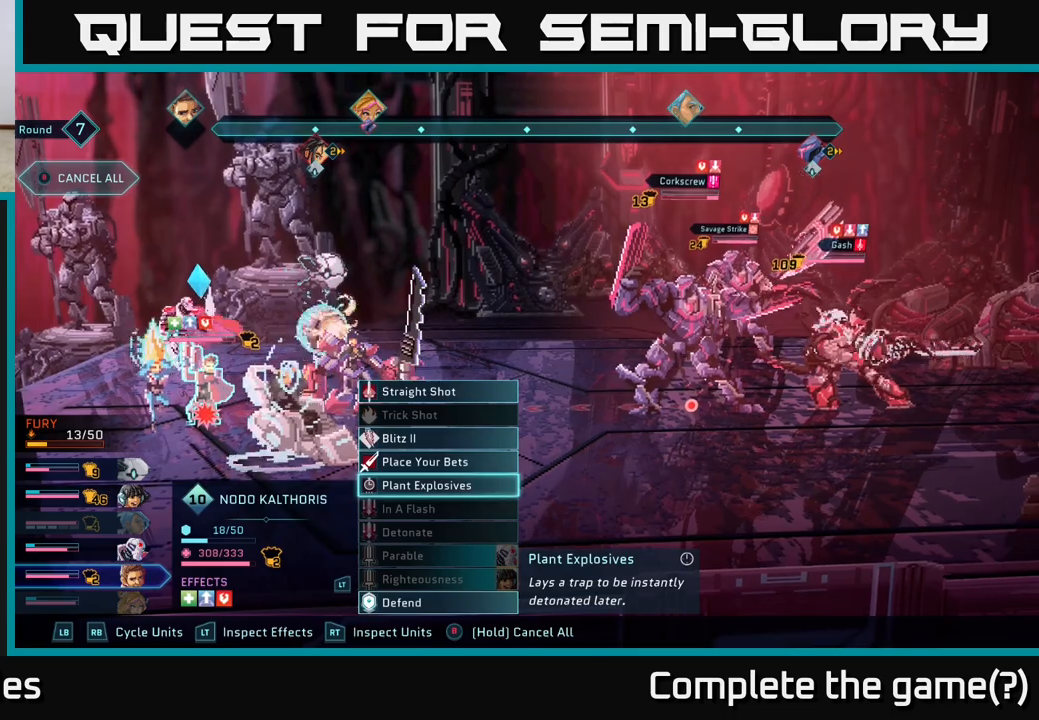
{"buttons": [], "left_stick": "center", "right_stick": "center", "events": [[300, "DPAD_UP", "down"], [417, "DPAD_UP", "up"]]}
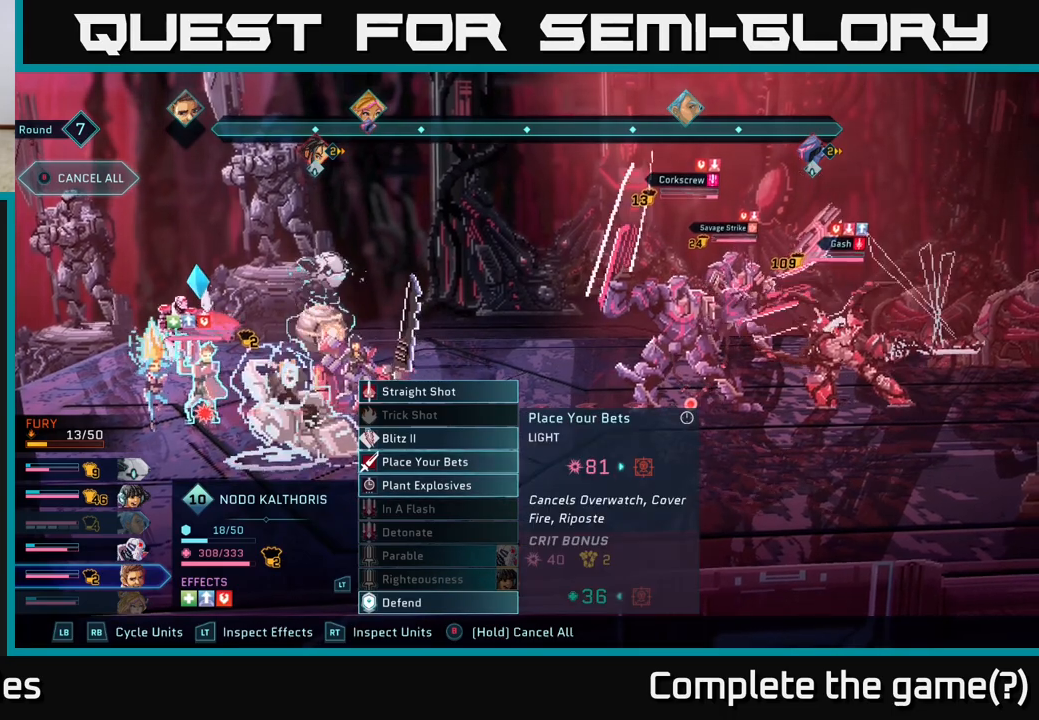
{"buttons": [], "left_stick": "center", "right_stick": "center", "events": [[33, "DPAD_UP", "down"], [117, "DPAD_UP", "up"]]}
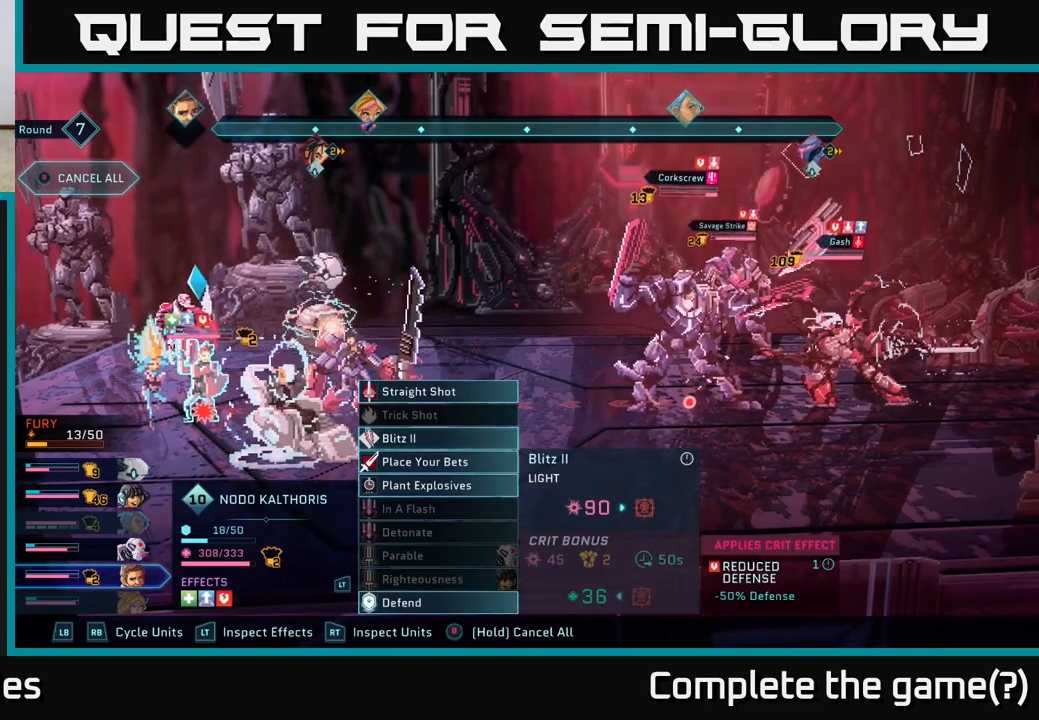
{"buttons": [], "left_stick": "center", "right_stick": "center", "events": []}
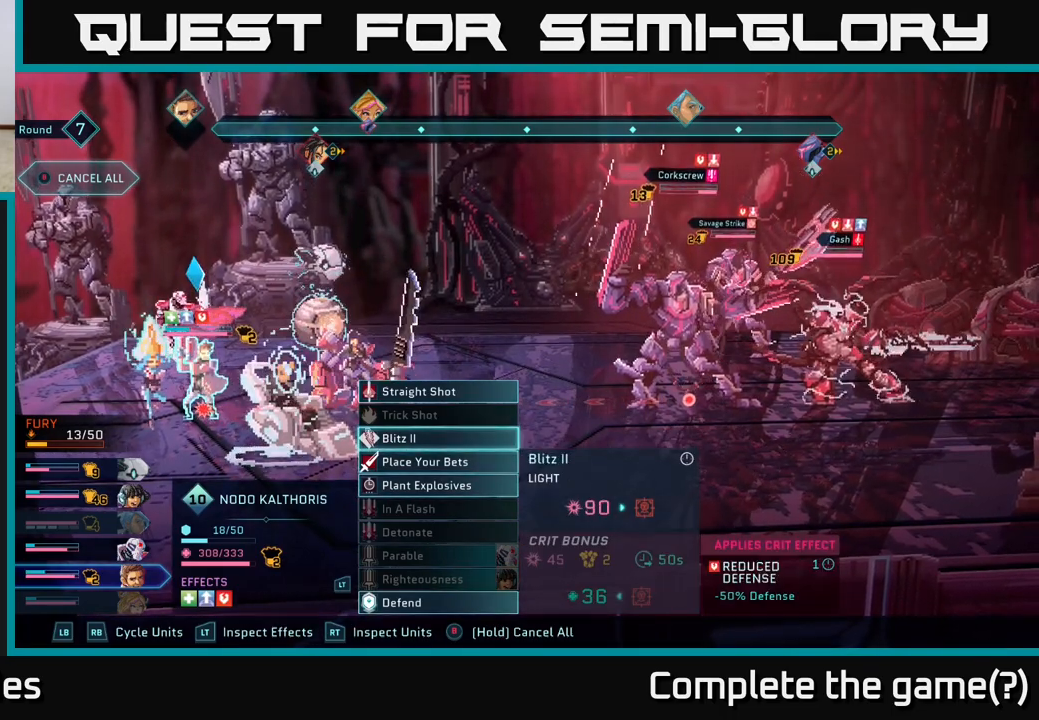
{"buttons": [], "left_stick": "center", "right_stick": "center", "events": [[67, "A", "down"], [167, "A", "up"], [350, "DPAD_RIGHT", "down"], [500, "DPAD_RIGHT", "up"]]}